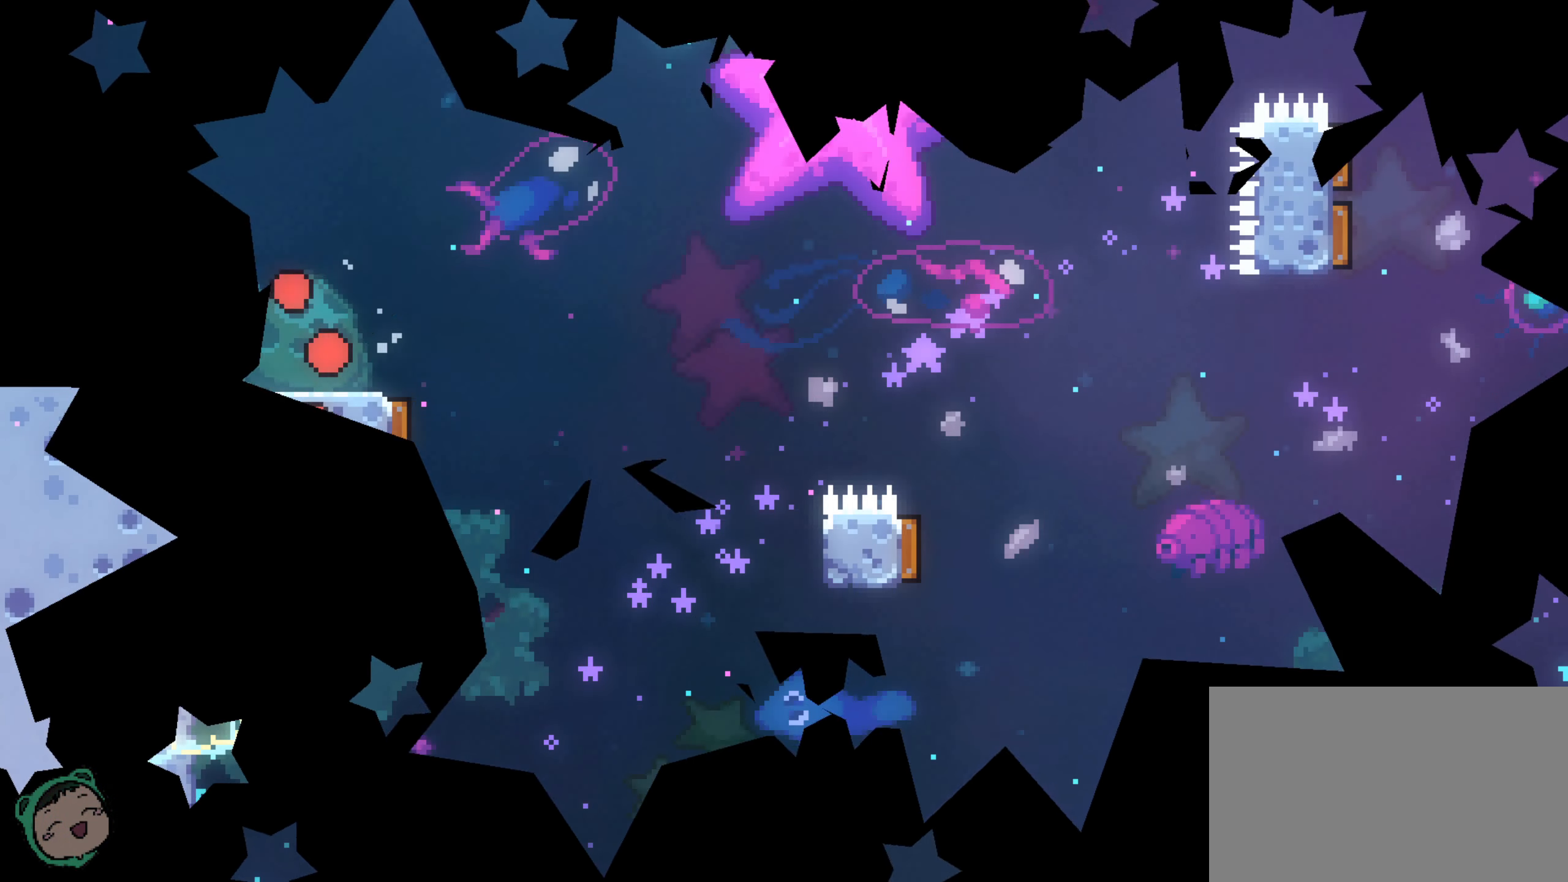
Gameplay with a controller (Xbox layout); each line is a JSON object with the inputs held at the frame after it (dt_ms = milliseconds from this image to that frame). "events" lists button and stick changes between this image and that frame as [ms after this image, input, new state], when the widget could be followed in between. Not read: A HOME L1 L2 L3 R1 R3 SELECT X.
{"dt_ms": 1000, "buttons": [], "left_stick": "up-right", "right_stick": "center", "events": [[233, "DPAD_UP", "down"], [283, "DPAD_UP", "up"], [350, "DPAD_UP", "down"], [450, "DPAD_UP", "up"], [683, "left_stick", "up-left"], [983, "left_stick", "up-right"]]}
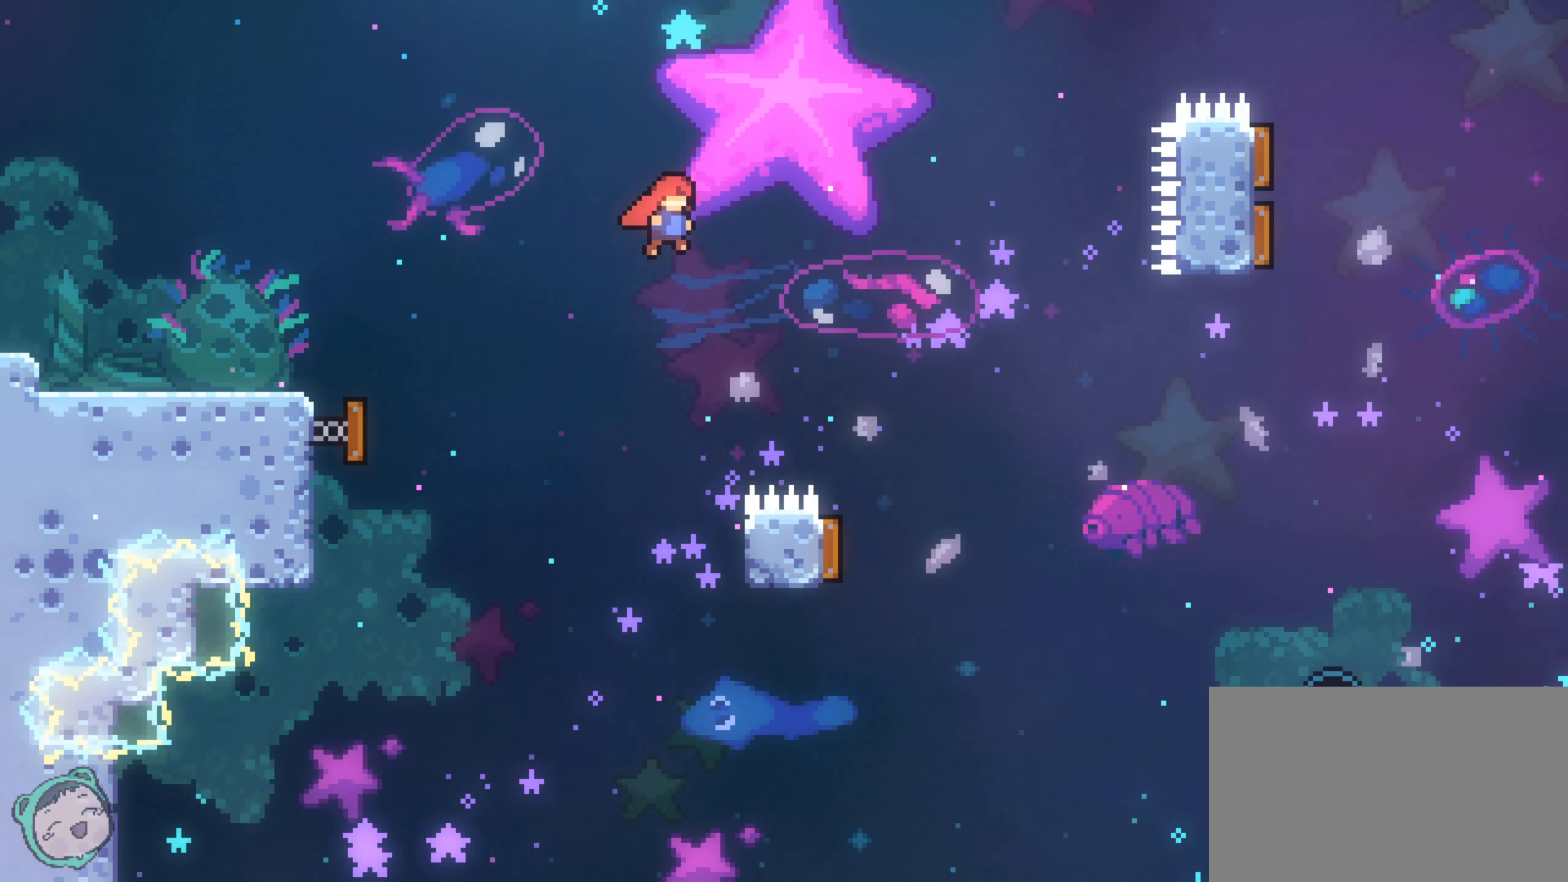
{"dt_ms": 500, "buttons": [], "left_stick": "up-left", "right_stick": "center", "events": [[350, "left_stick", "up-left"]]}
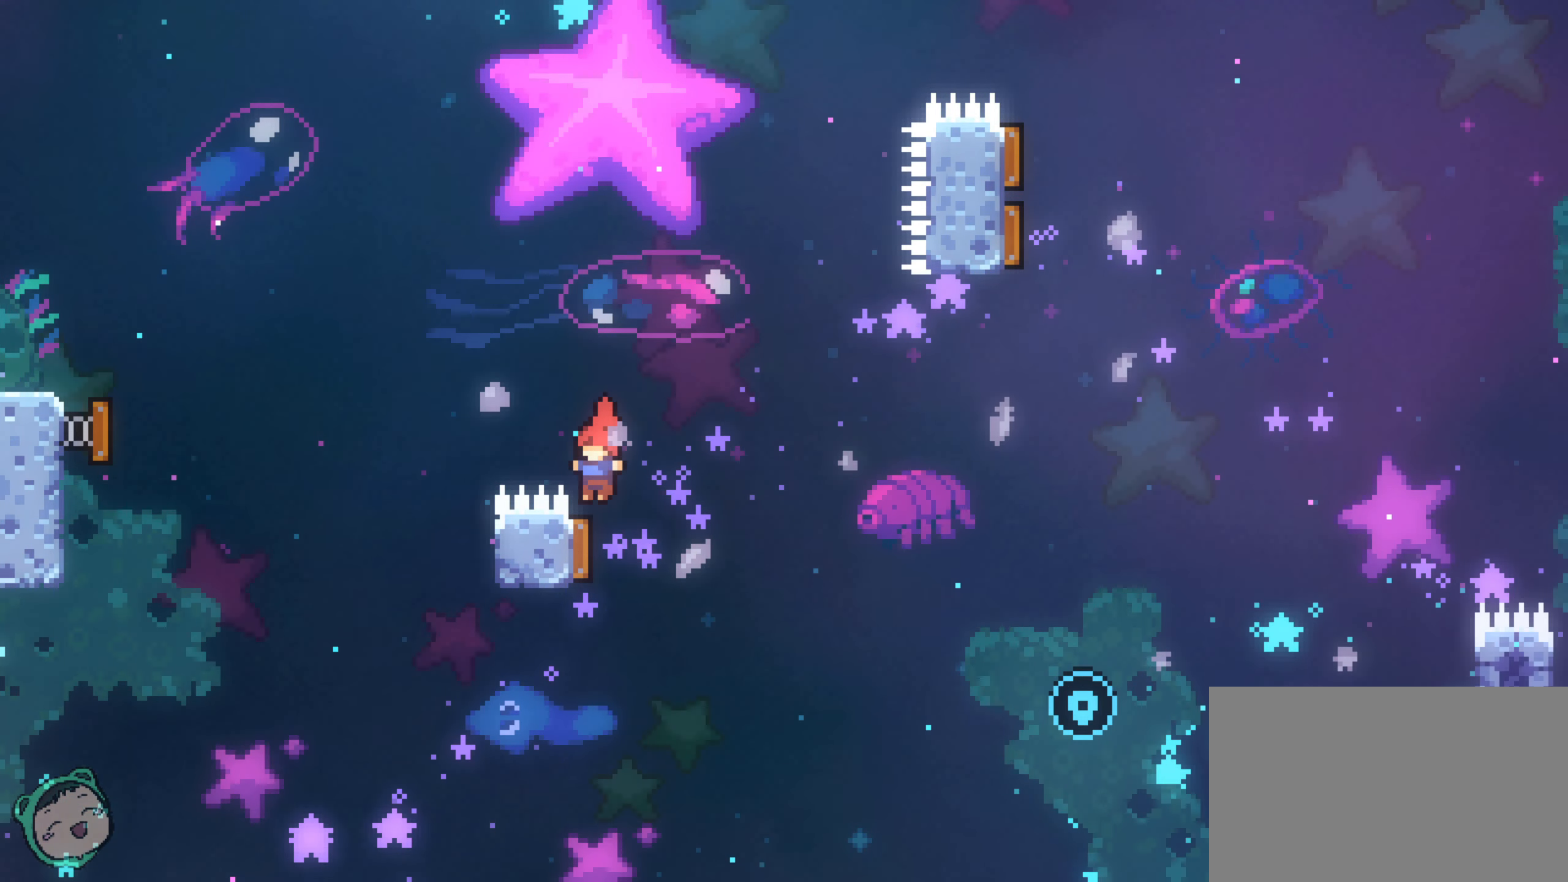
{"dt_ms": 500, "buttons": [], "left_stick": "right", "right_stick": "center", "events": [[167, "left_stick", "right"]]}
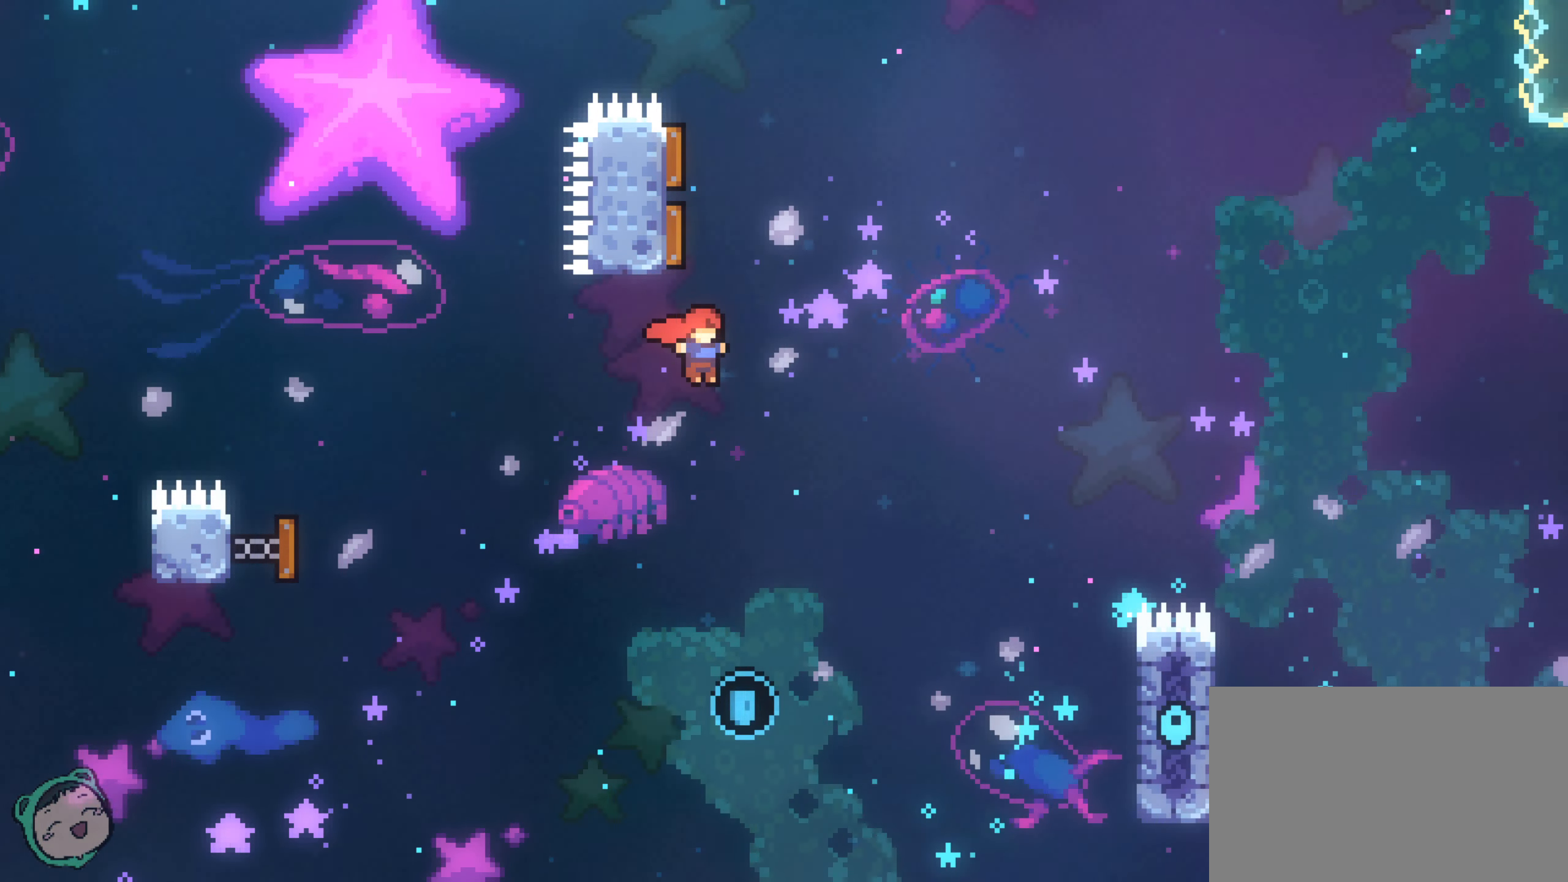
{"dt_ms": 1000, "buttons": [], "left_stick": "down-left", "right_stick": "center", "events": [[133, "left_stick", "up"], [317, "left_stick", "up-left"], [400, "Y", "down"], [517, "Y", "up"], [633, "left_stick", "down-right"], [750, "left_stick", "down-left"]]}
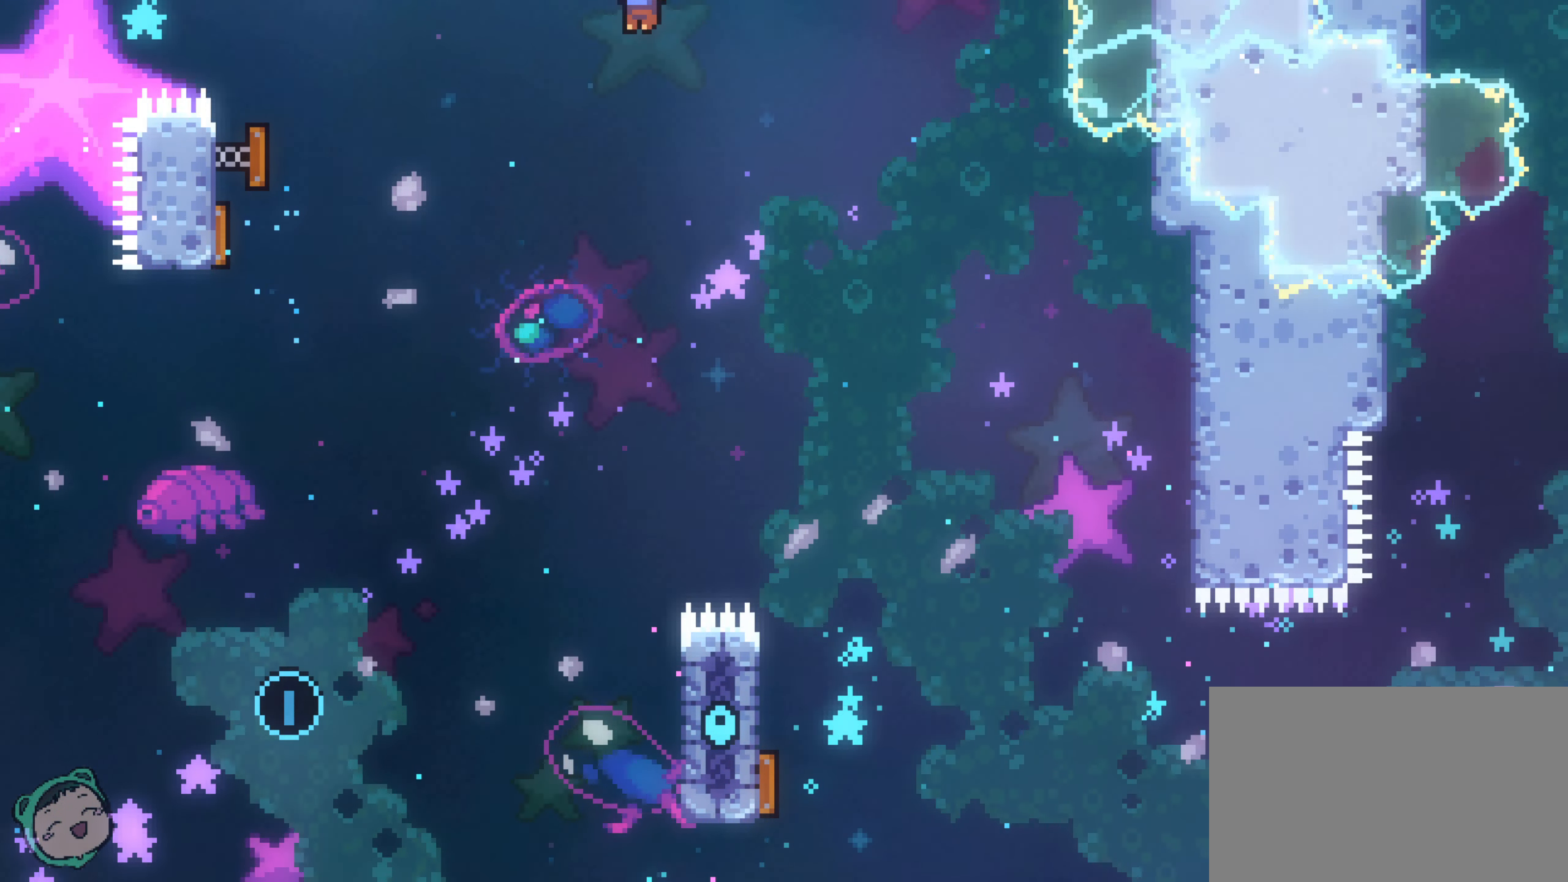
{"dt_ms": 500, "buttons": [], "left_stick": "left", "right_stick": "center", "events": [[33, "left_stick", "left"]]}
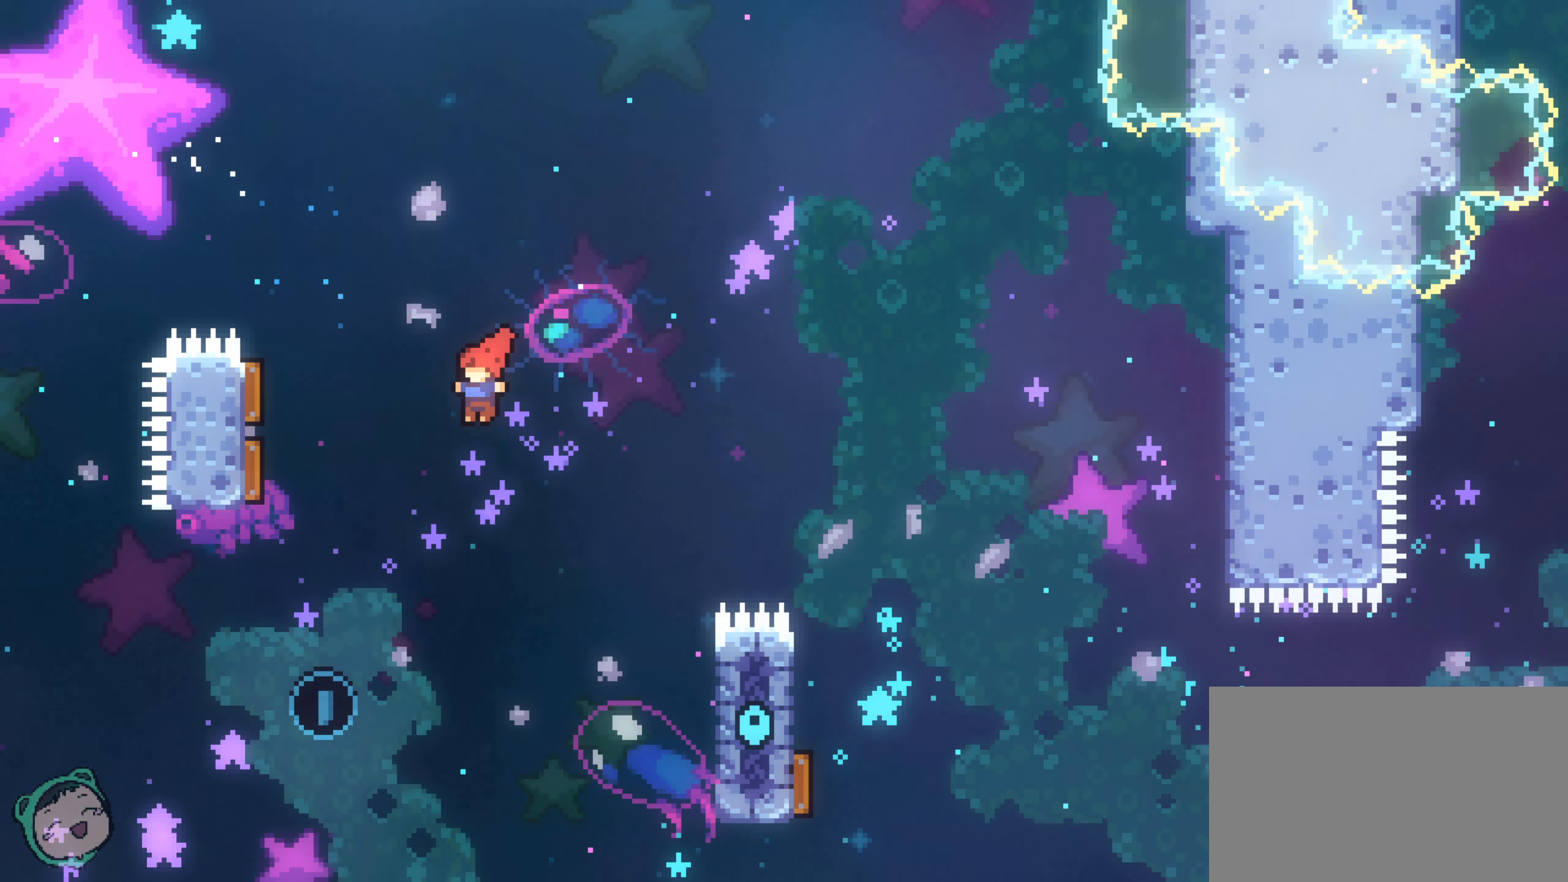
{"dt_ms": 500, "buttons": [], "left_stick": "down-right", "right_stick": "center", "events": [[467, "left_stick", "down-right"]]}
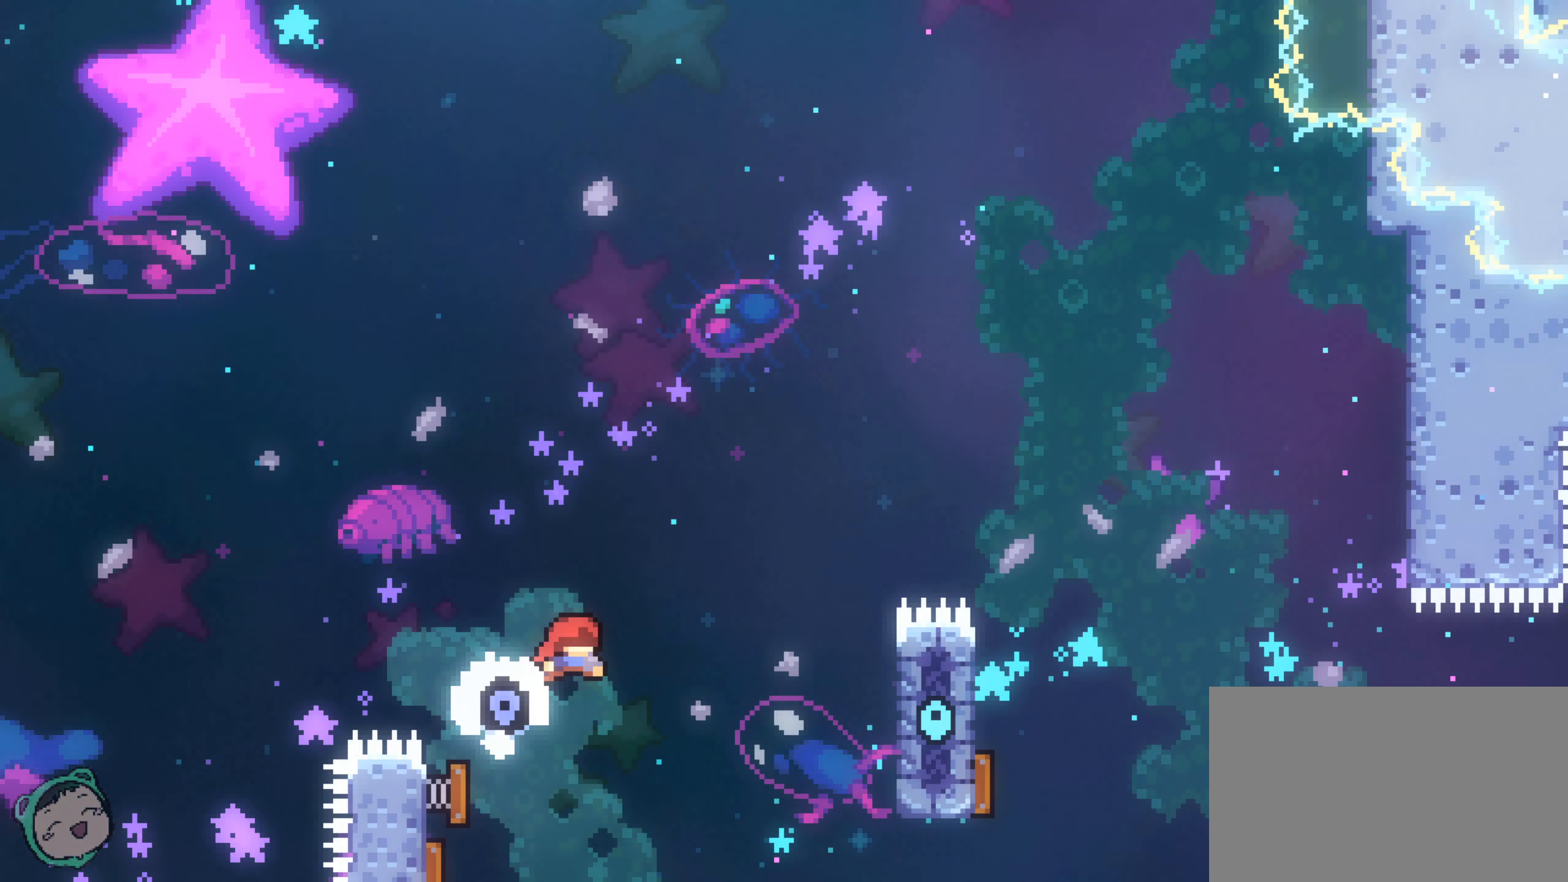
{"dt_ms": 500, "buttons": [], "left_stick": "up-right", "right_stick": "center", "events": [[33, "left_stick", "right"], [150, "left_stick", "up-right"]]}
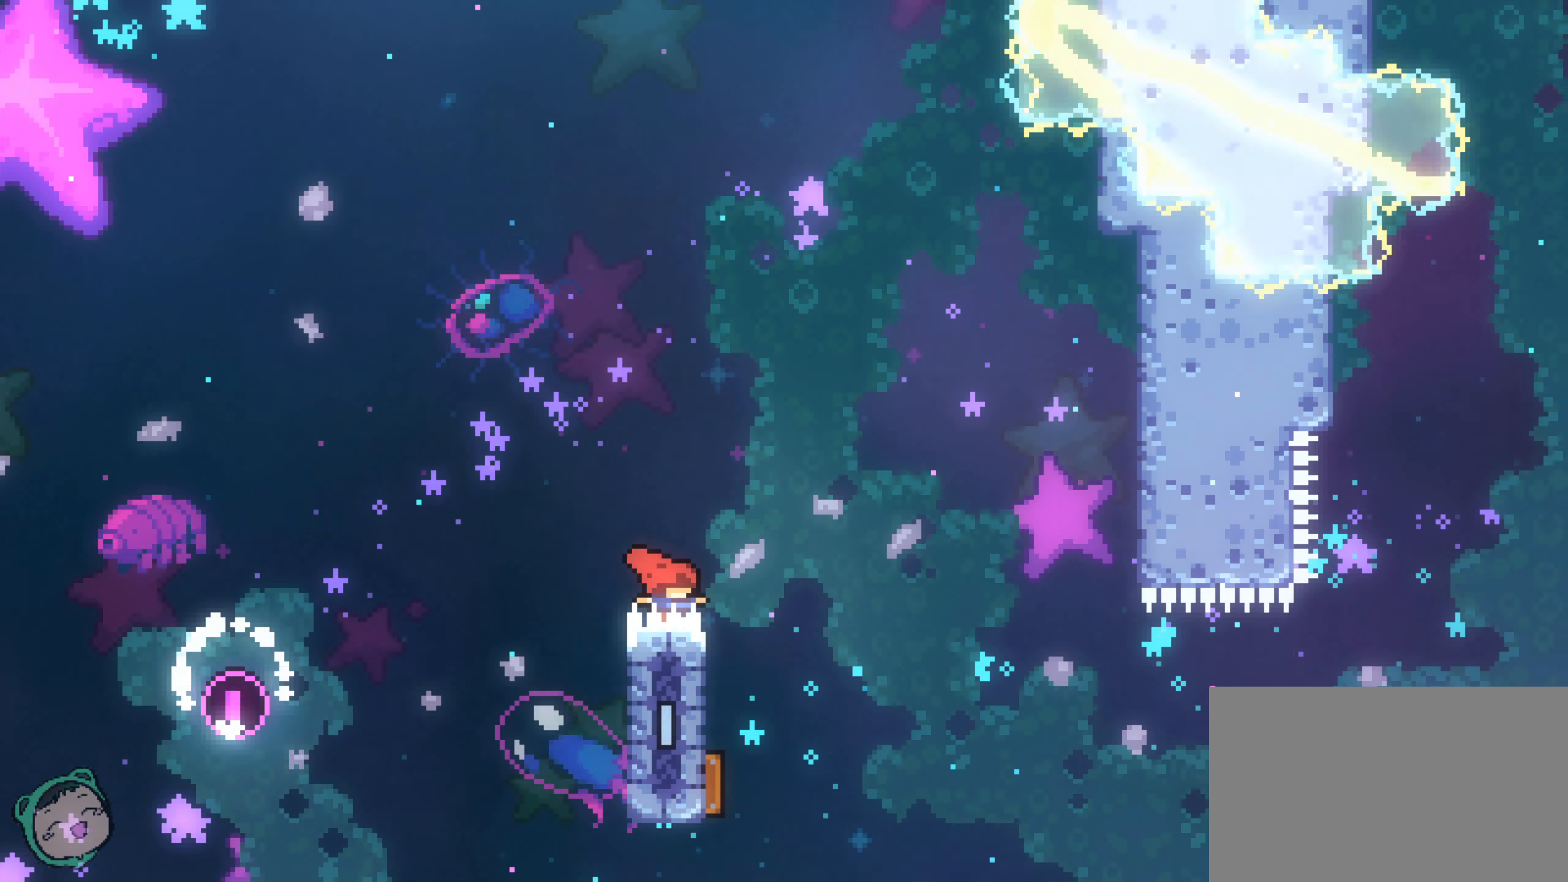
{"dt_ms": 500, "buttons": [], "left_stick": "up", "right_stick": "center", "events": [[433, "left_stick", "up"]]}
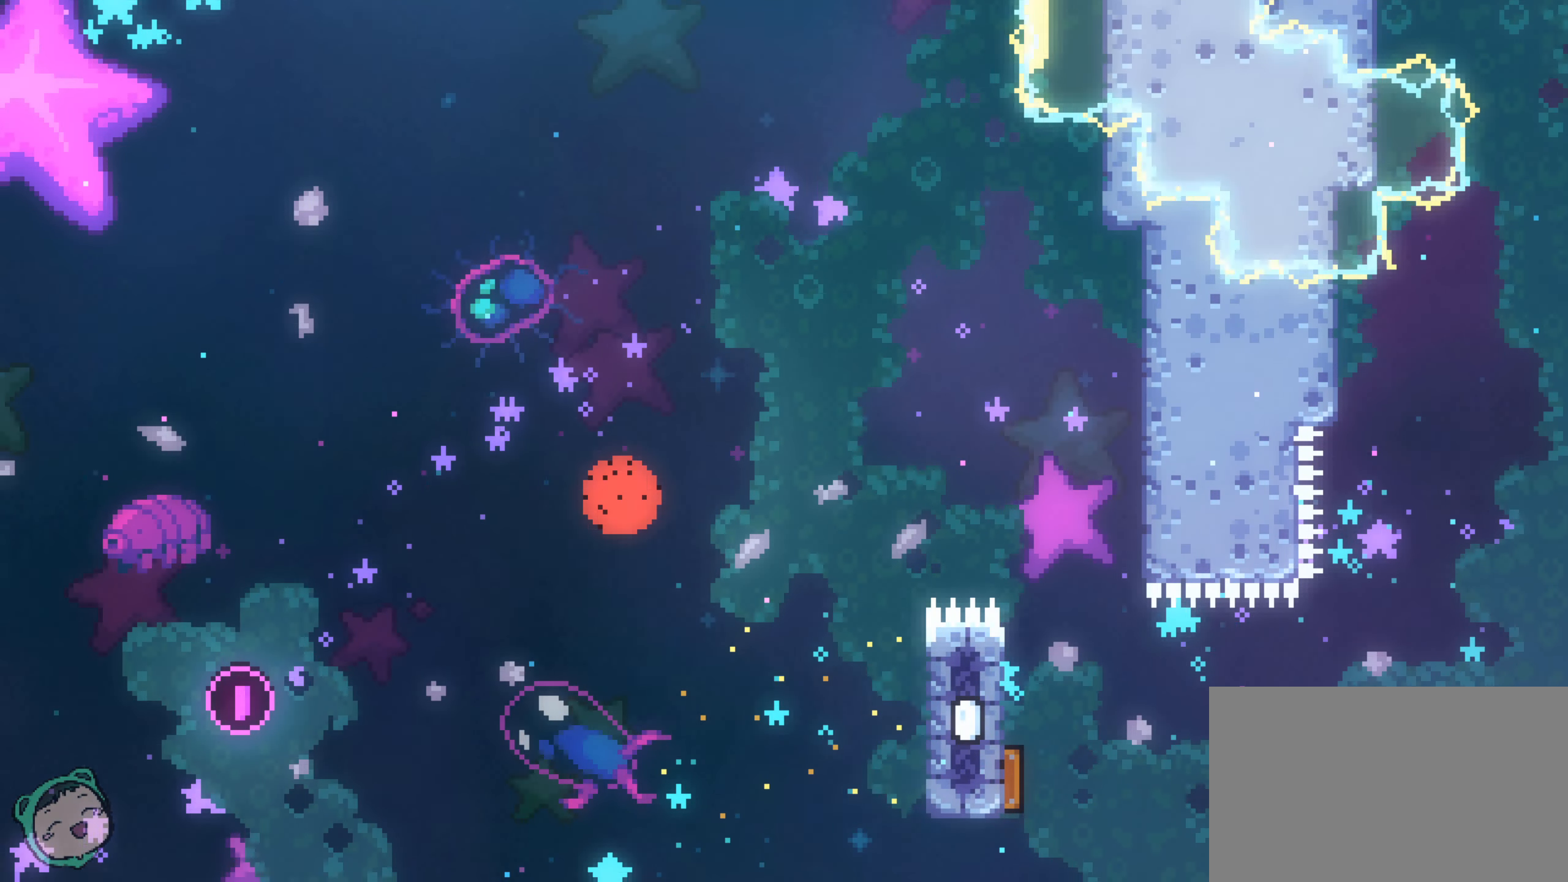
{"dt_ms": 500, "buttons": [], "left_stick": "center", "right_stick": "center", "events": [[50, "left_stick", "center"]]}
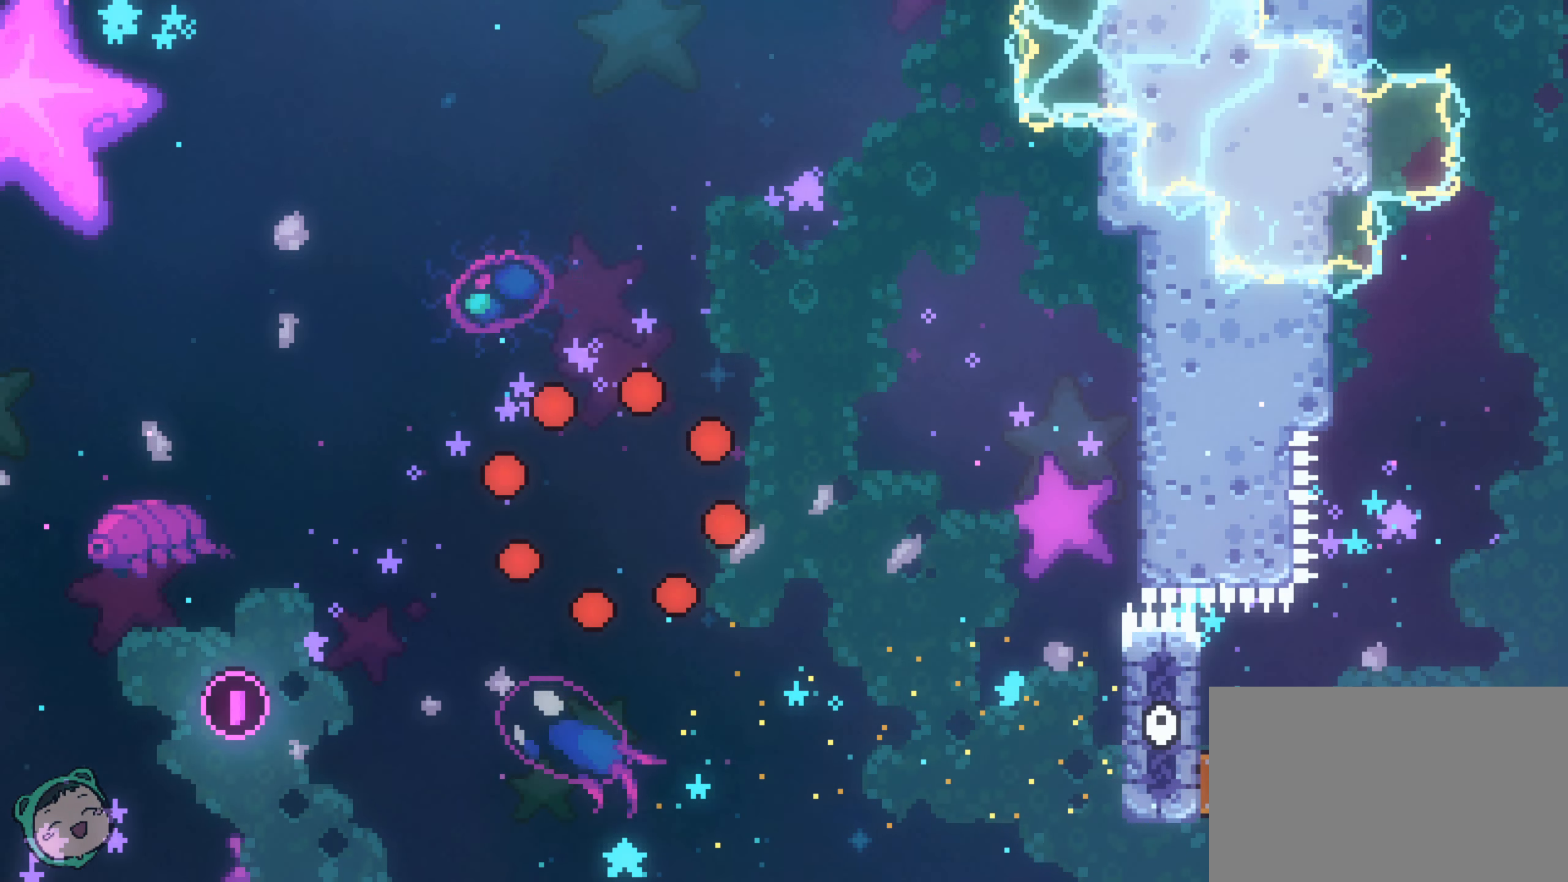
{"dt_ms": 500, "buttons": [], "left_stick": "right", "right_stick": "center", "events": [[317, "left_stick", "right"]]}
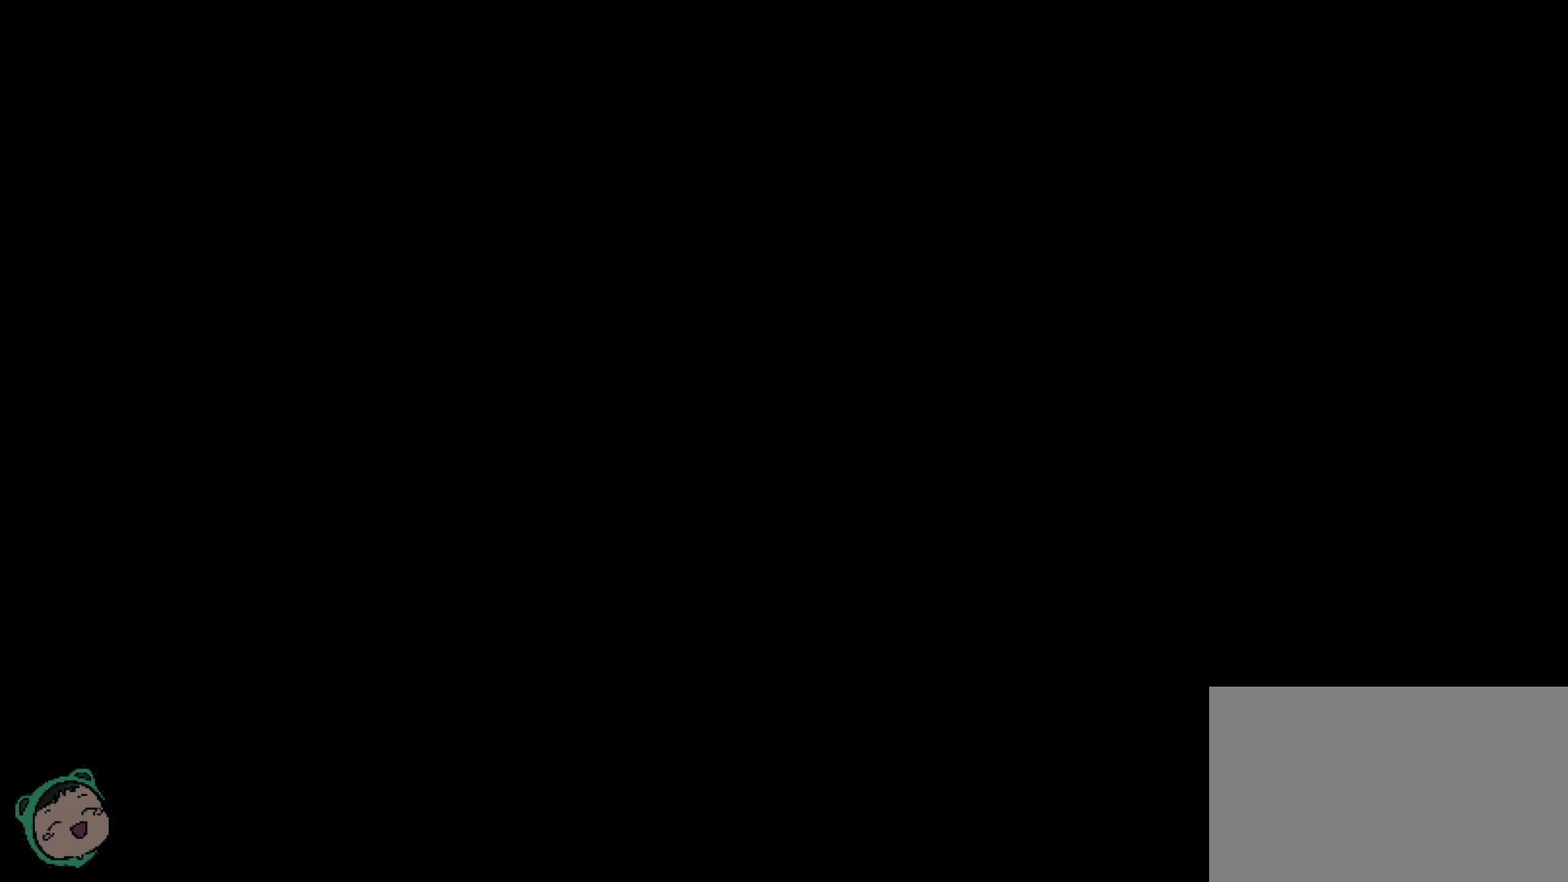
{"dt_ms": 500, "buttons": [], "left_stick": "center", "right_stick": "center", "events": [[17, "left_stick", "center"]]}
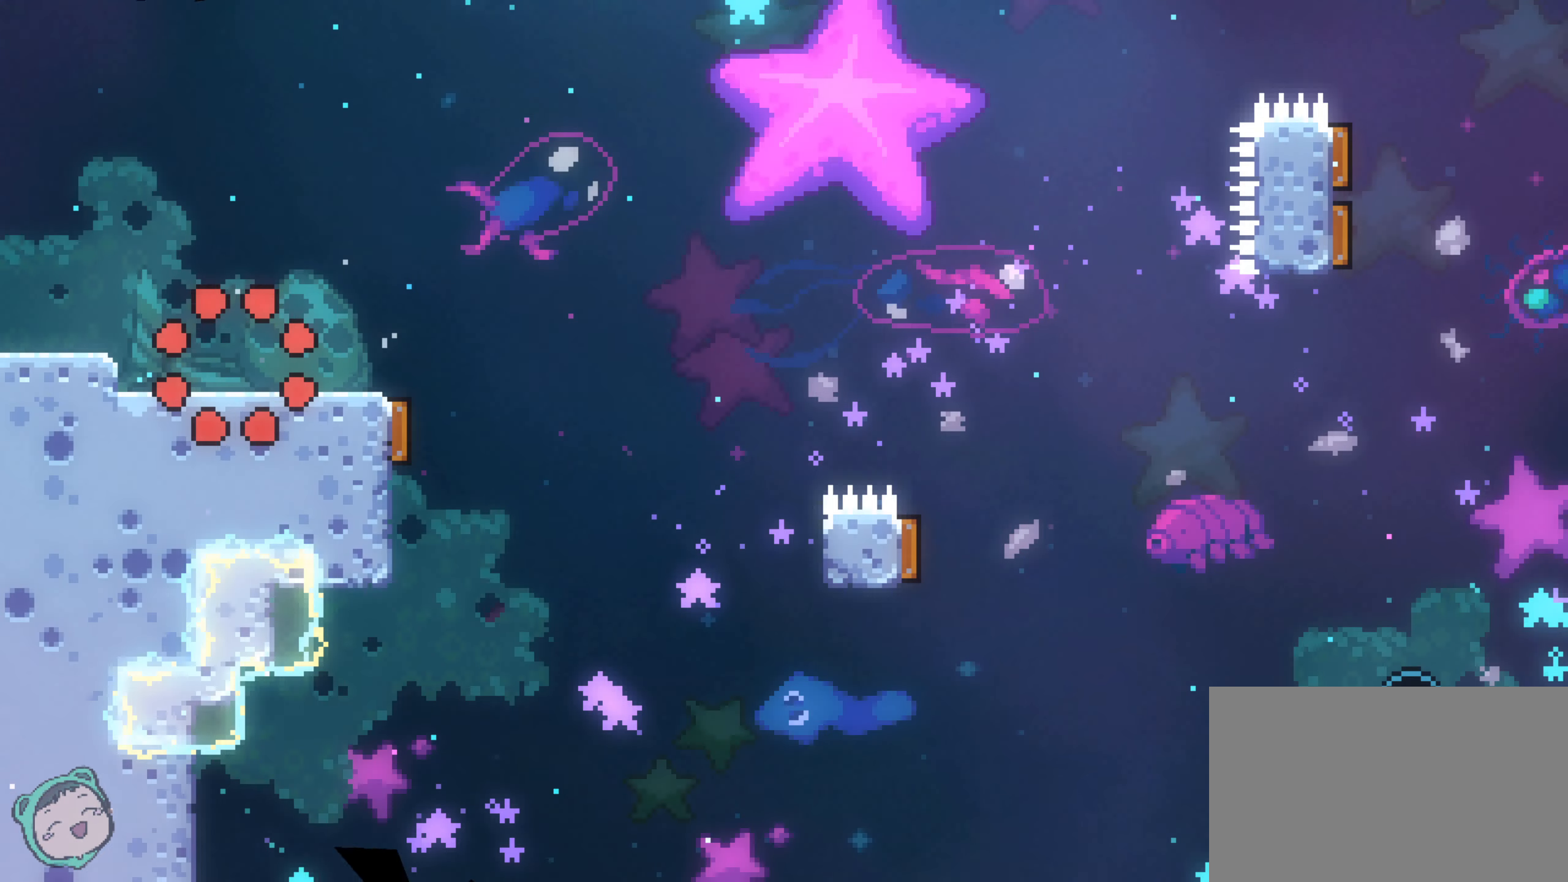
{"dt_ms": 500, "buttons": [], "left_stick": "right", "right_stick": "center", "events": [[67, "left_stick", "right"]]}
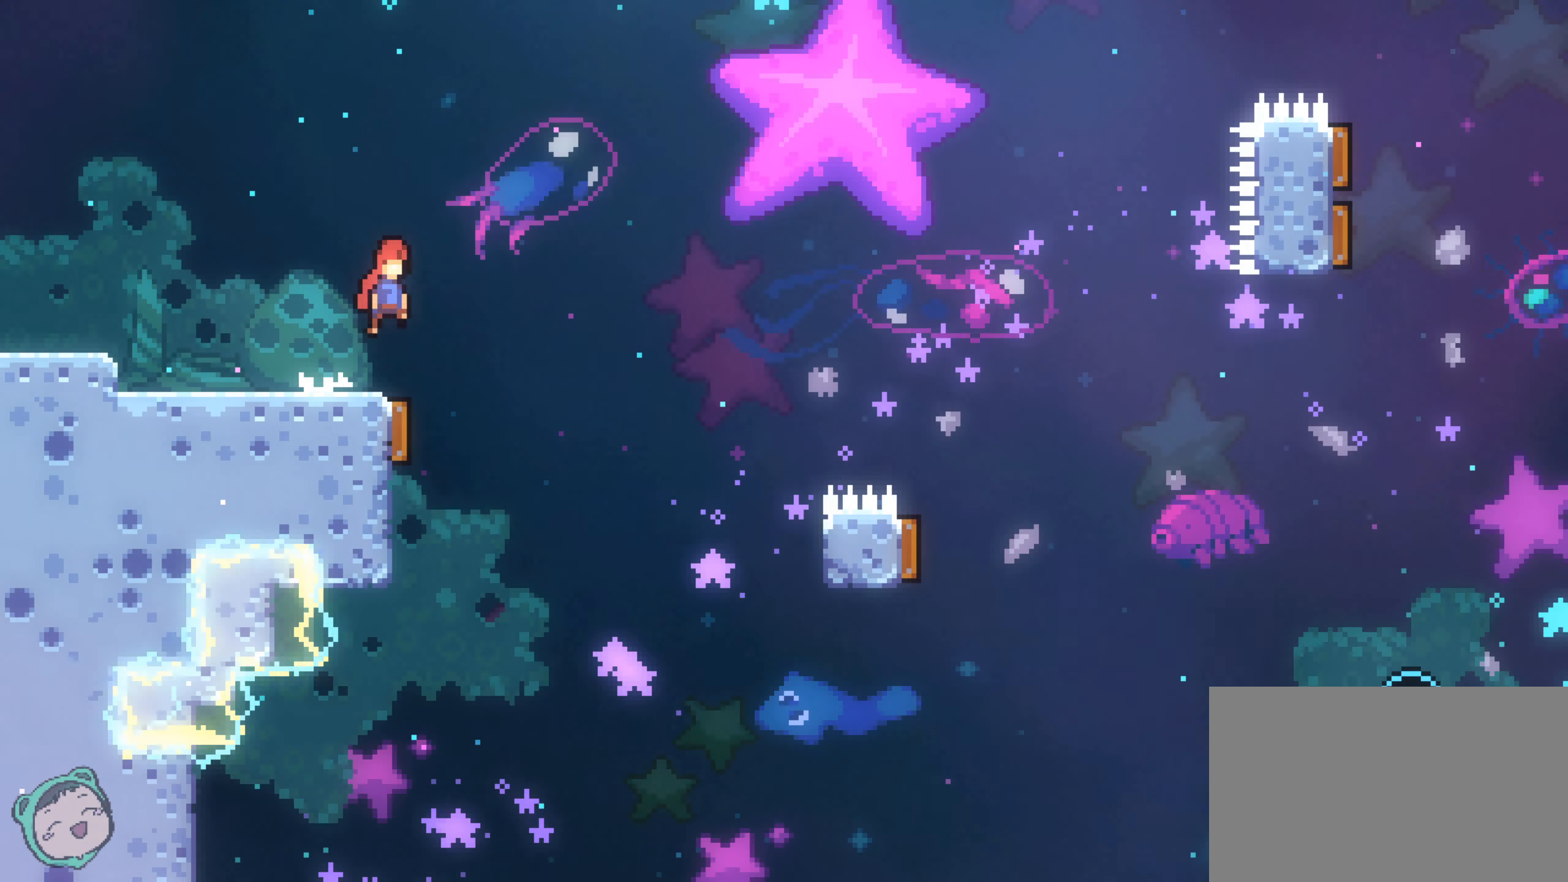
{"dt_ms": 500, "buttons": [], "left_stick": "right", "right_stick": "center", "events": [[100, "left_stick", "left"], [417, "left_stick", "right"]]}
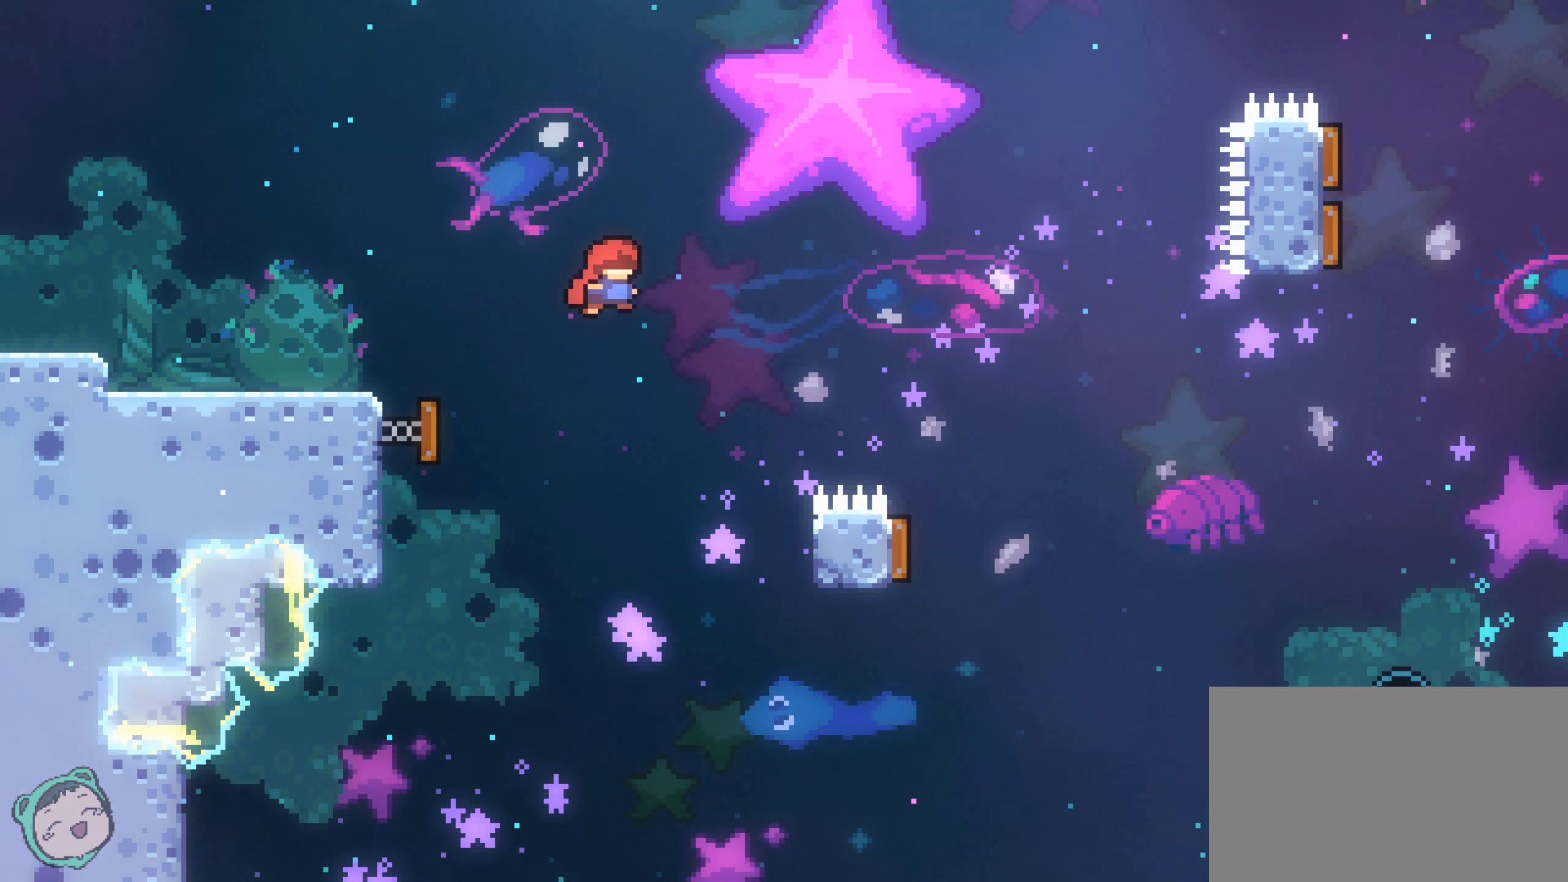
{"dt_ms": 1000, "buttons": [], "left_stick": "right", "right_stick": "center", "events": [[517, "left_stick", "left"], [850, "left_stick", "up-right"], [933, "left_stick", "right"]]}
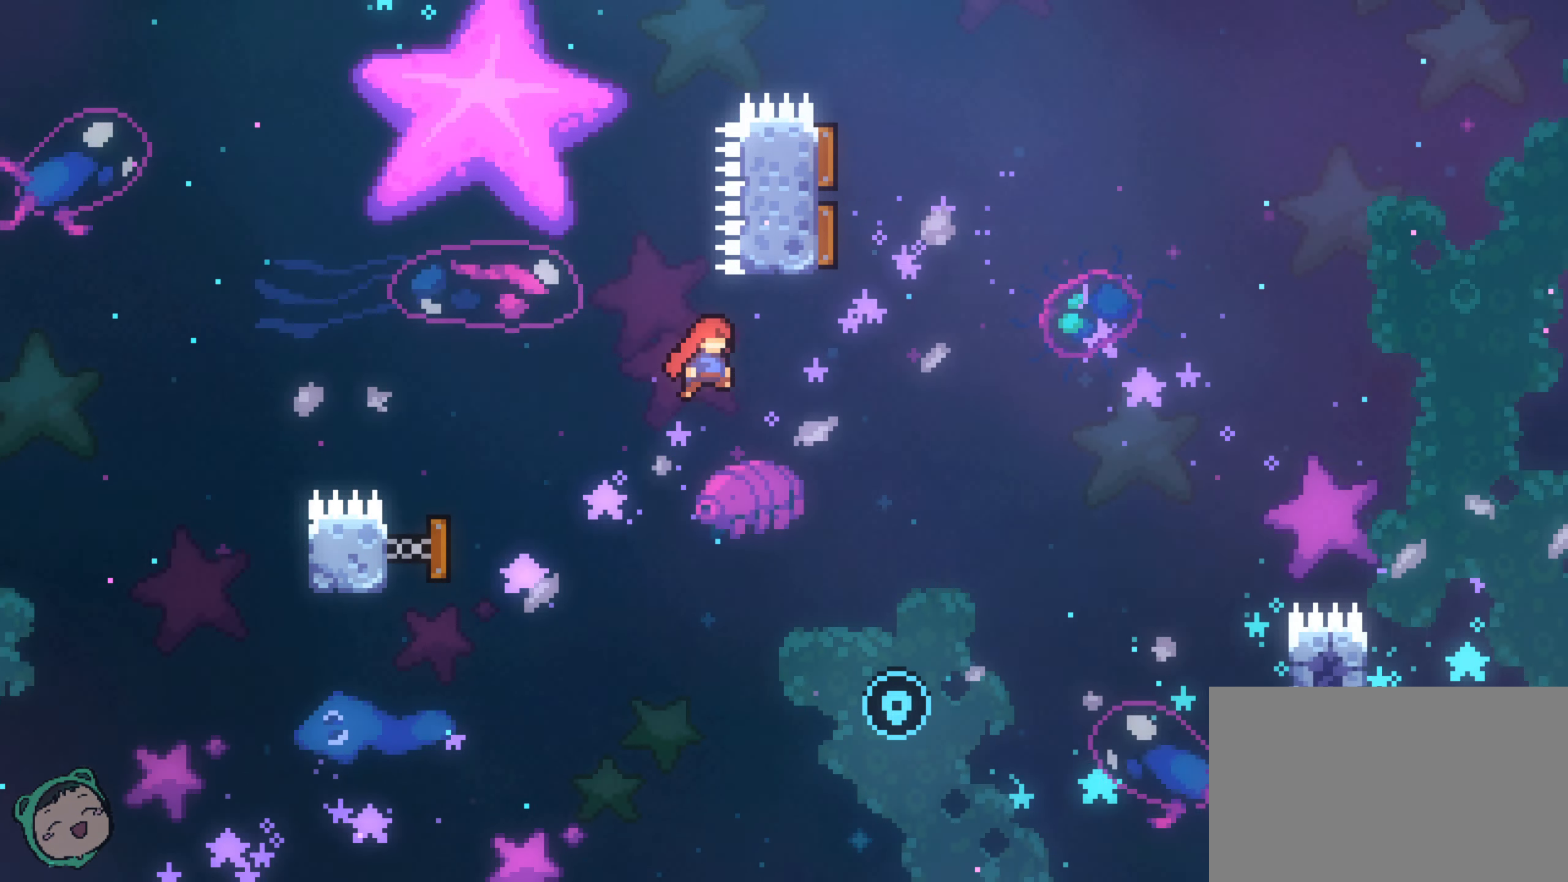
{"dt_ms": 500, "buttons": [], "left_stick": "up-left", "right_stick": "center", "events": [[167, "left_stick", "up-right"], [267, "left_stick", "up"], [467, "left_stick", "up-left"]]}
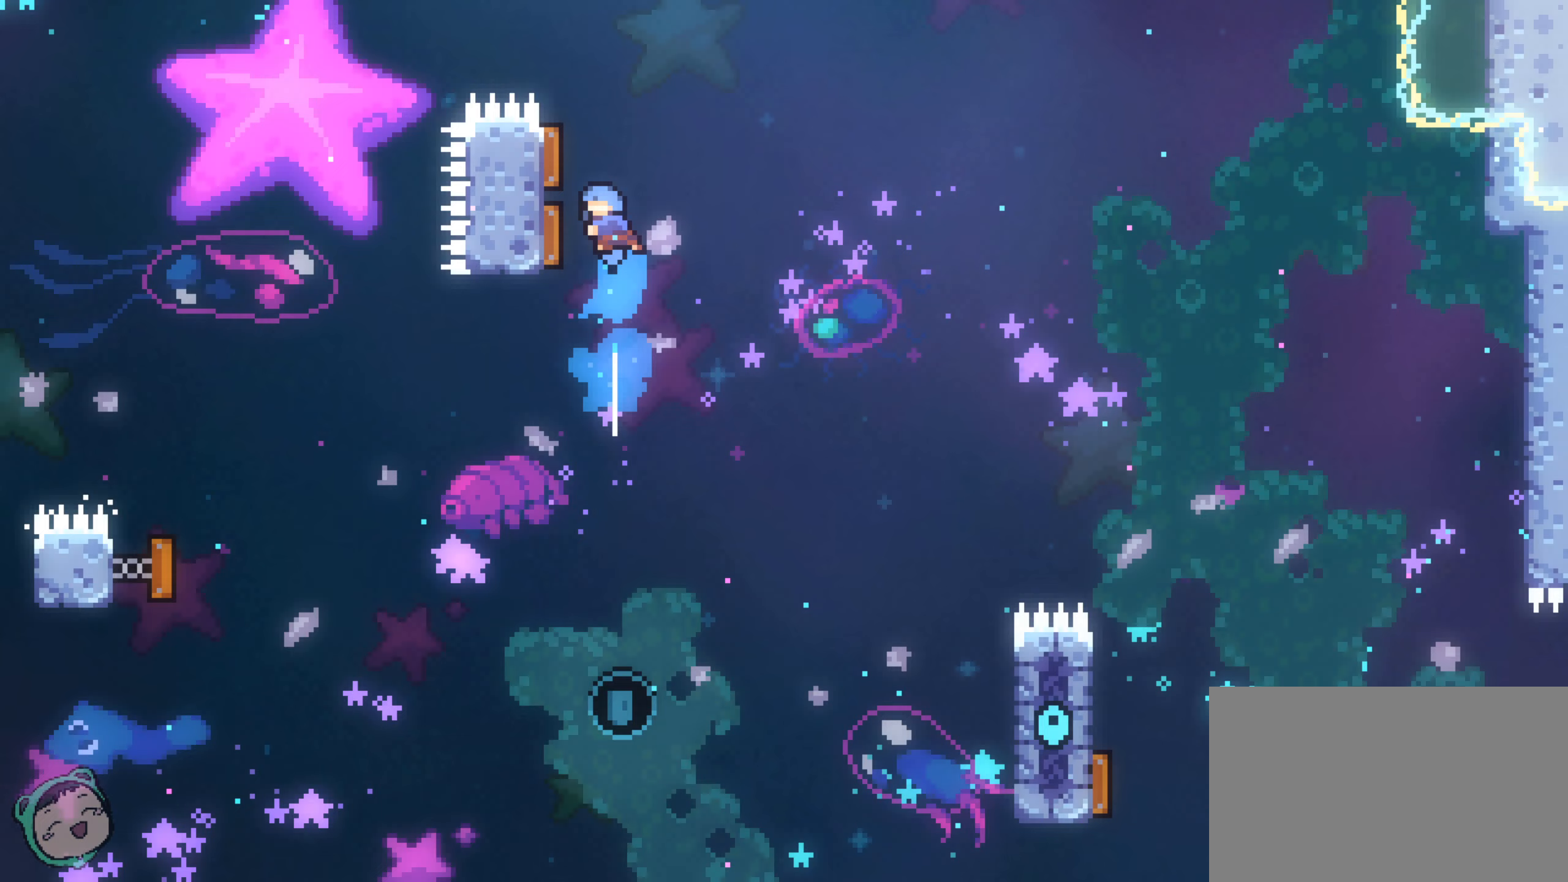
{"dt_ms": 500, "buttons": [], "left_stick": "down-left", "right_stick": "center", "events": [[33, "left_stick", "left"], [283, "left_stick", "down"], [467, "left_stick", "down-left"]]}
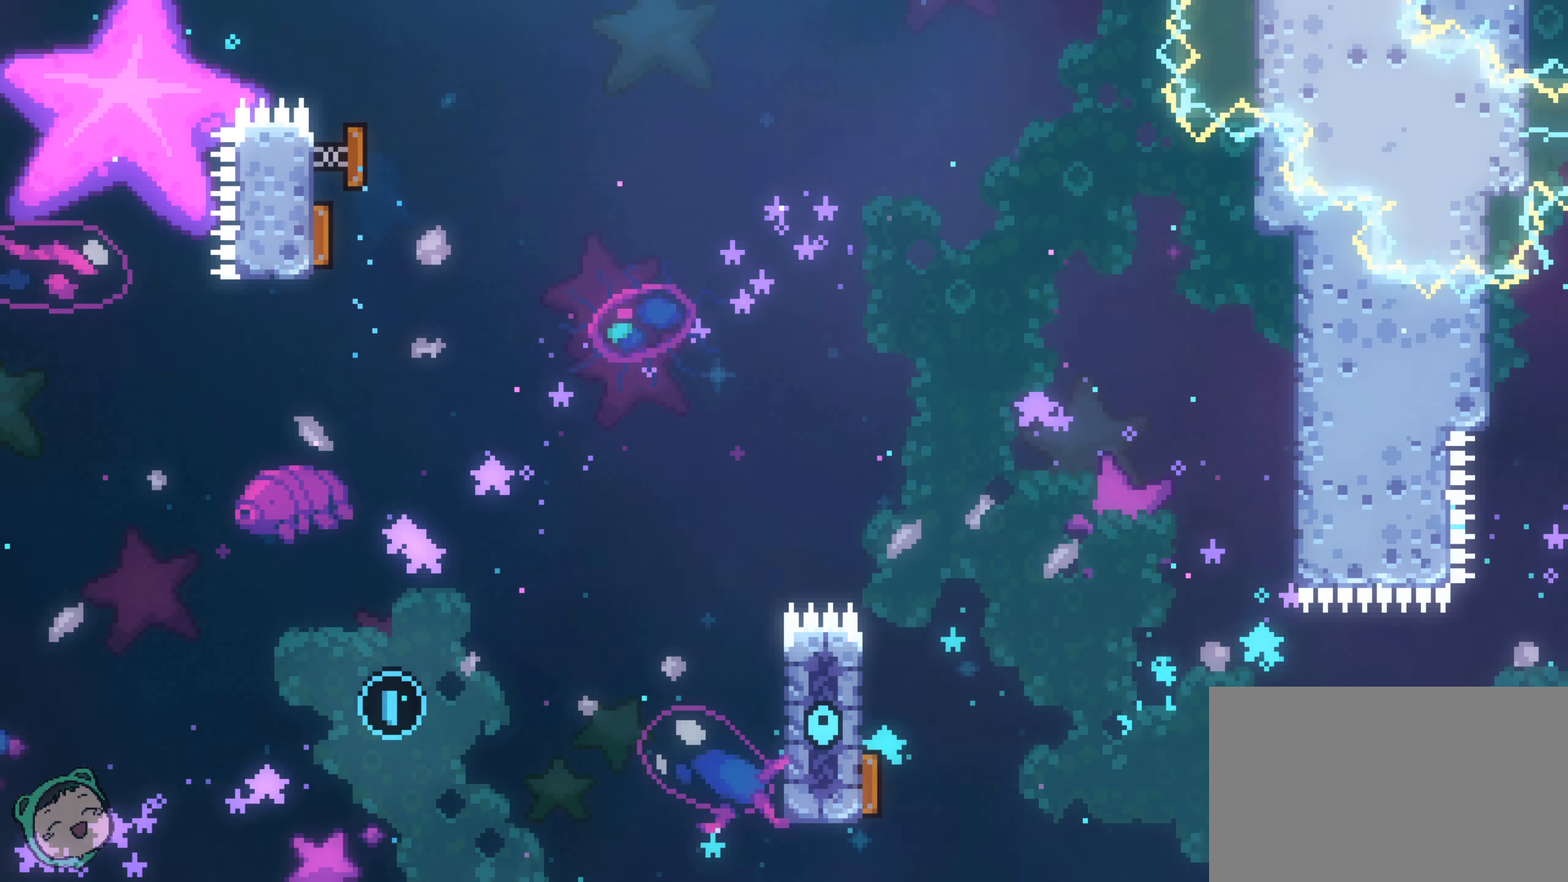
{"dt_ms": 500, "buttons": [], "left_stick": "down-right", "right_stick": "center", "events": [[233, "left_stick", "down-right"]]}
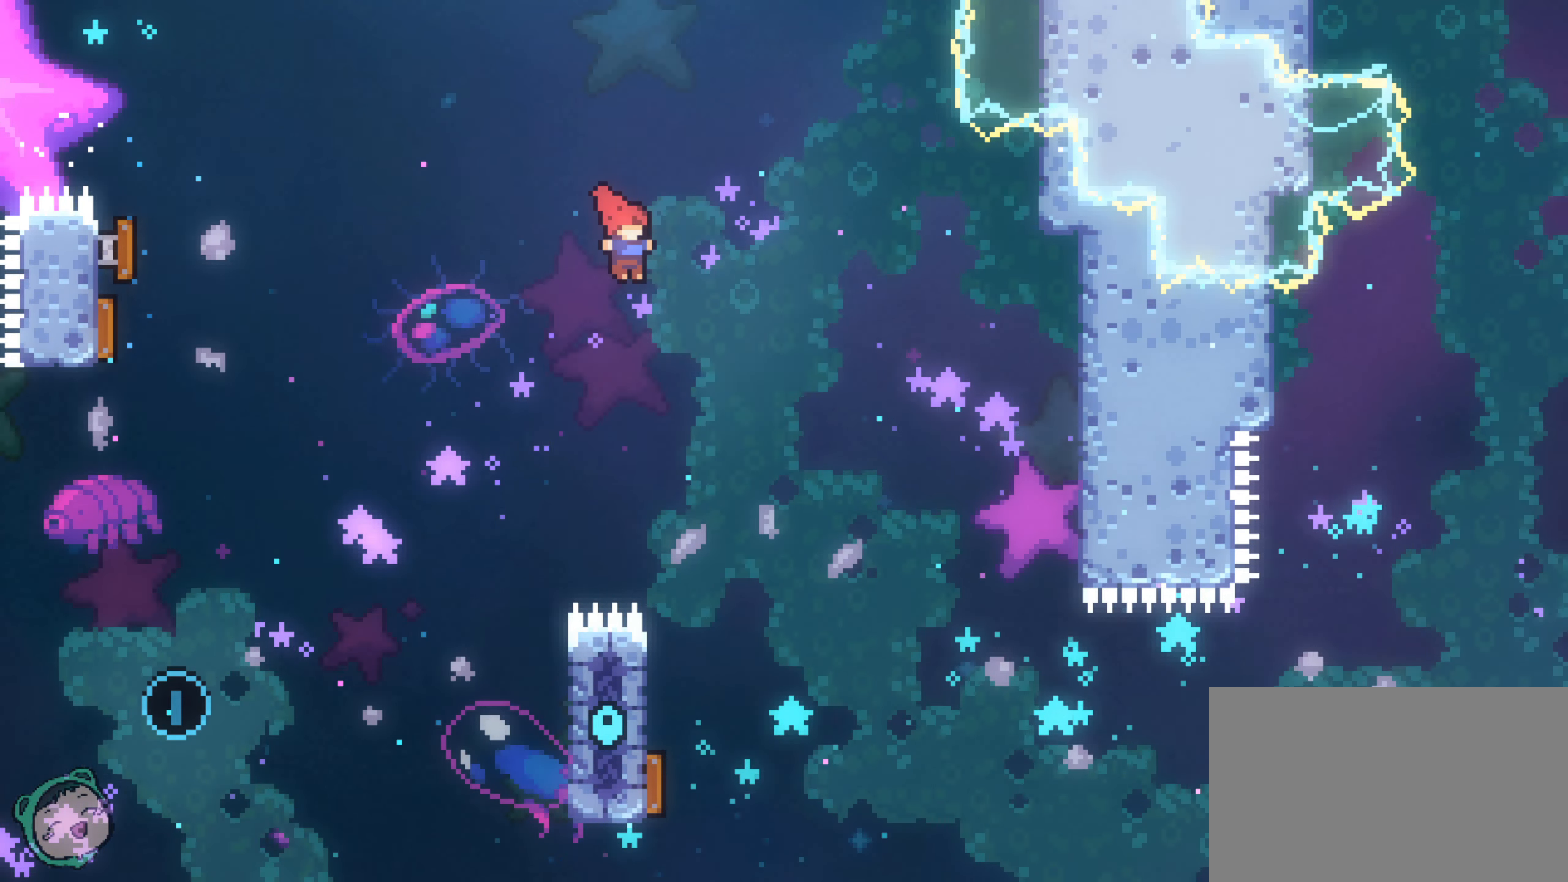
{"dt_ms": 500, "buttons": [], "left_stick": "down-right", "right_stick": "center", "events": [[83, "left_stick", "down-left"], [467, "left_stick", "down-right"]]}
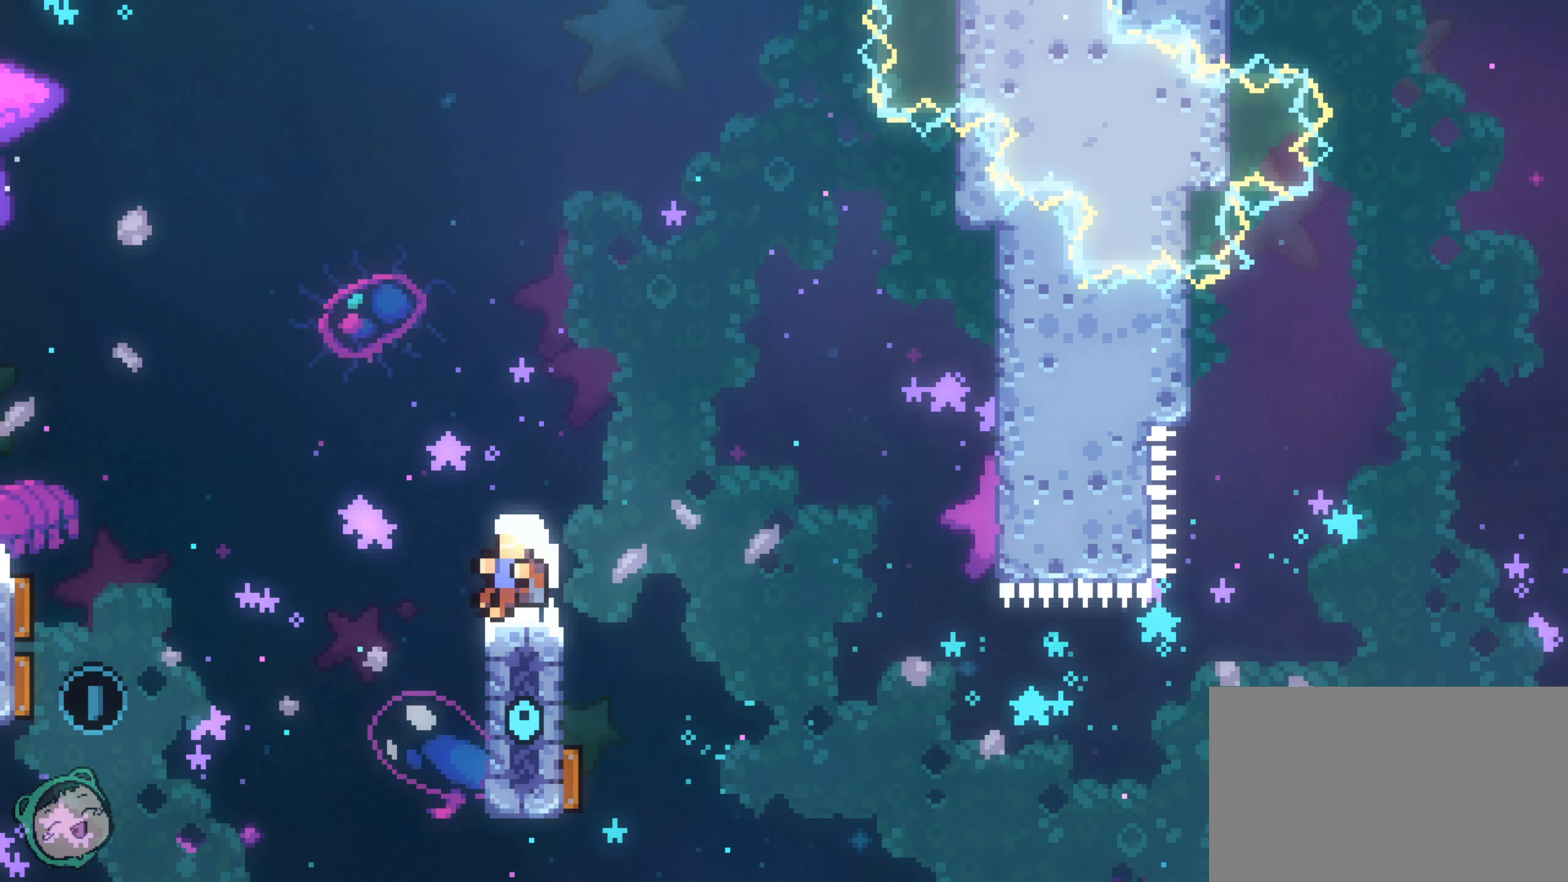
{"dt_ms": 1000, "buttons": [], "left_stick": "center", "right_stick": "center", "events": [[167, "left_stick", "center"], [467, "Y", "down"], [867, "Y", "up"]]}